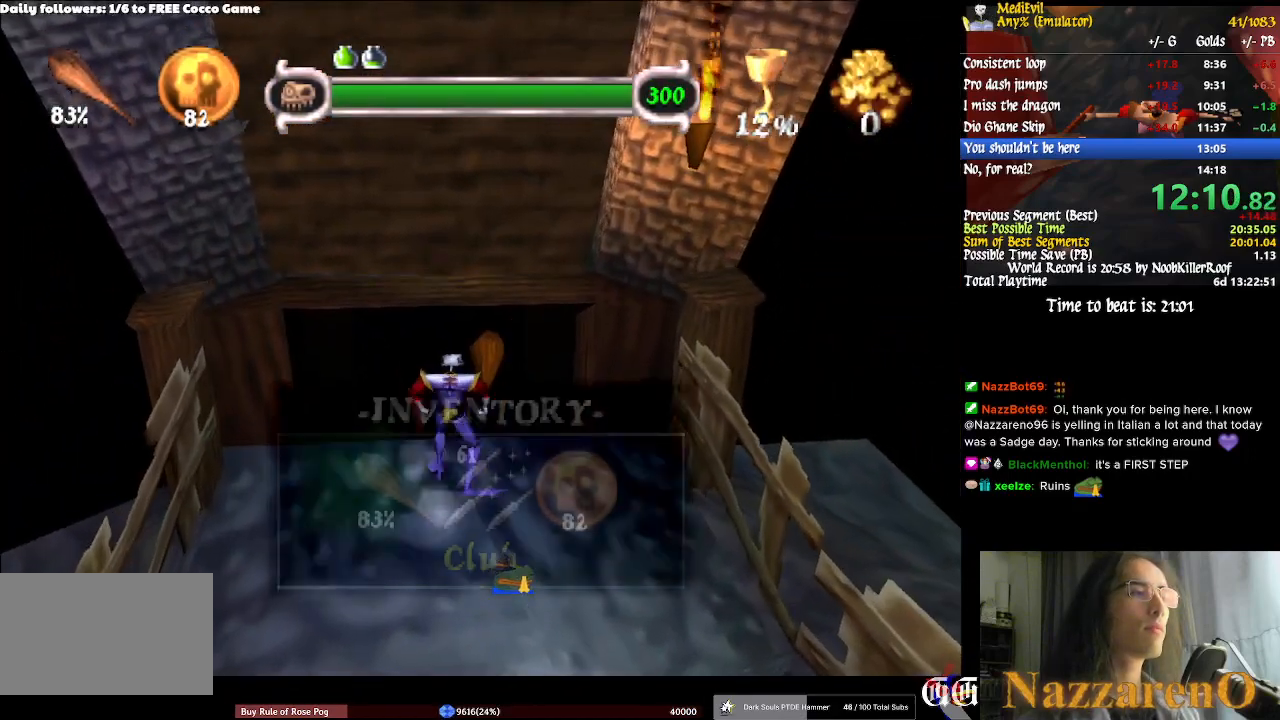
Gameplay with a controller (PlayStation layout); each line is a JSON object with the inputs held at the frame after it (dt_ms = milliseconds from this image to that frame). "events" lists button and stick changes between this image and that frame as [ms after this image, input, new state], when the widget could be followed in between. Not read: DPAD_LEFT L2 L3 R2 R3.
{"dt_ms": 1000, "buttons": [], "left_stick": "up", "right_stick": "center"}
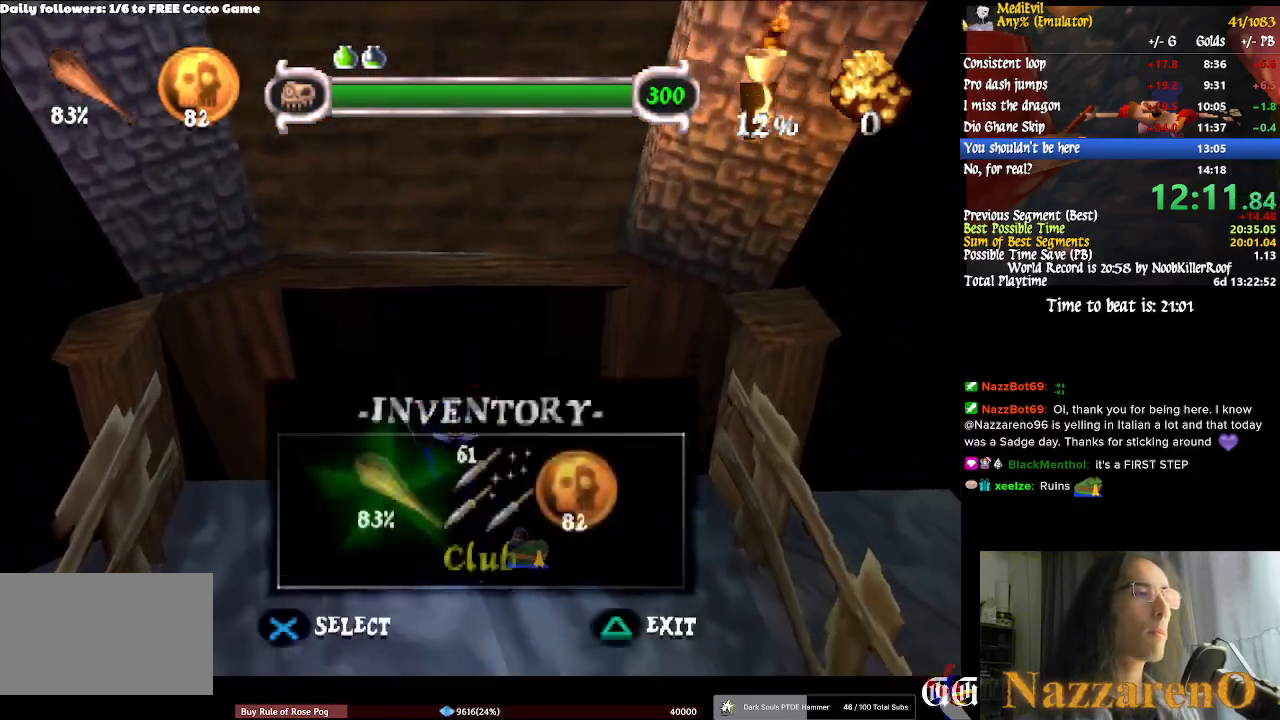
{"dt_ms": 500, "buttons": [], "left_stick": "up", "right_stick": "center"}
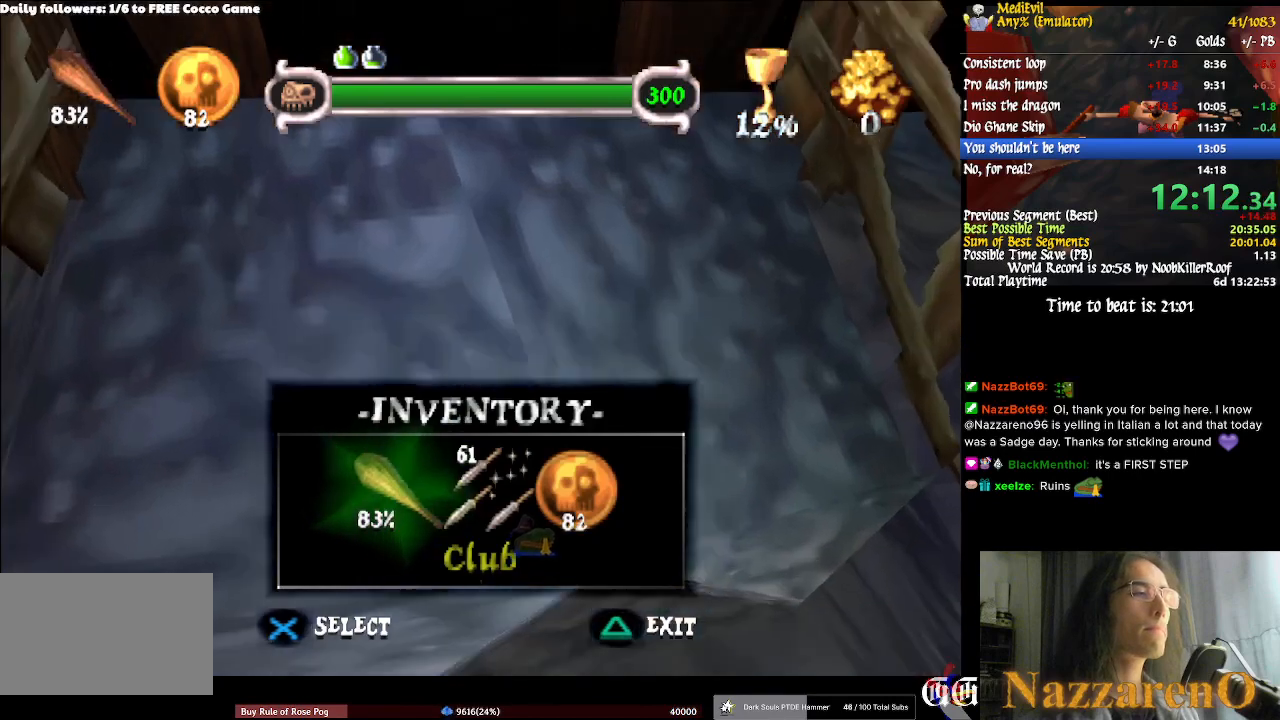
{"dt_ms": 500, "buttons": ["TRIANGLE"], "left_stick": "up", "right_stick": "center"}
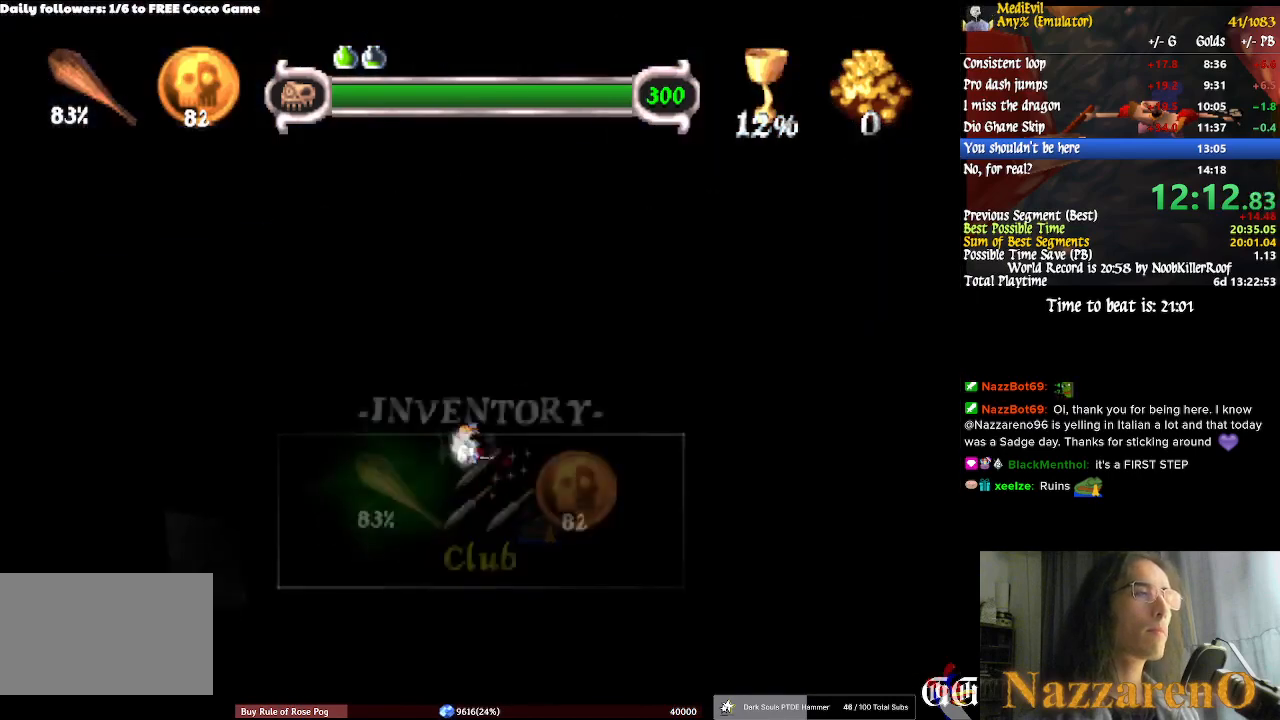
{"dt_ms": 1000, "buttons": ["TRIANGLE"], "left_stick": "up", "right_stick": "center", "events": [[167, "TRIANGLE", "up"], [233, "TRIANGLE", "down"], [333, "TRIANGLE", "up"], [533, "TRIANGLE", "down"], [600, "TRIANGLE", "up"], [667, "TRIANGLE", "down"], [900, "TRIANGLE", "up"], [967, "TRIANGLE", "down"]]}
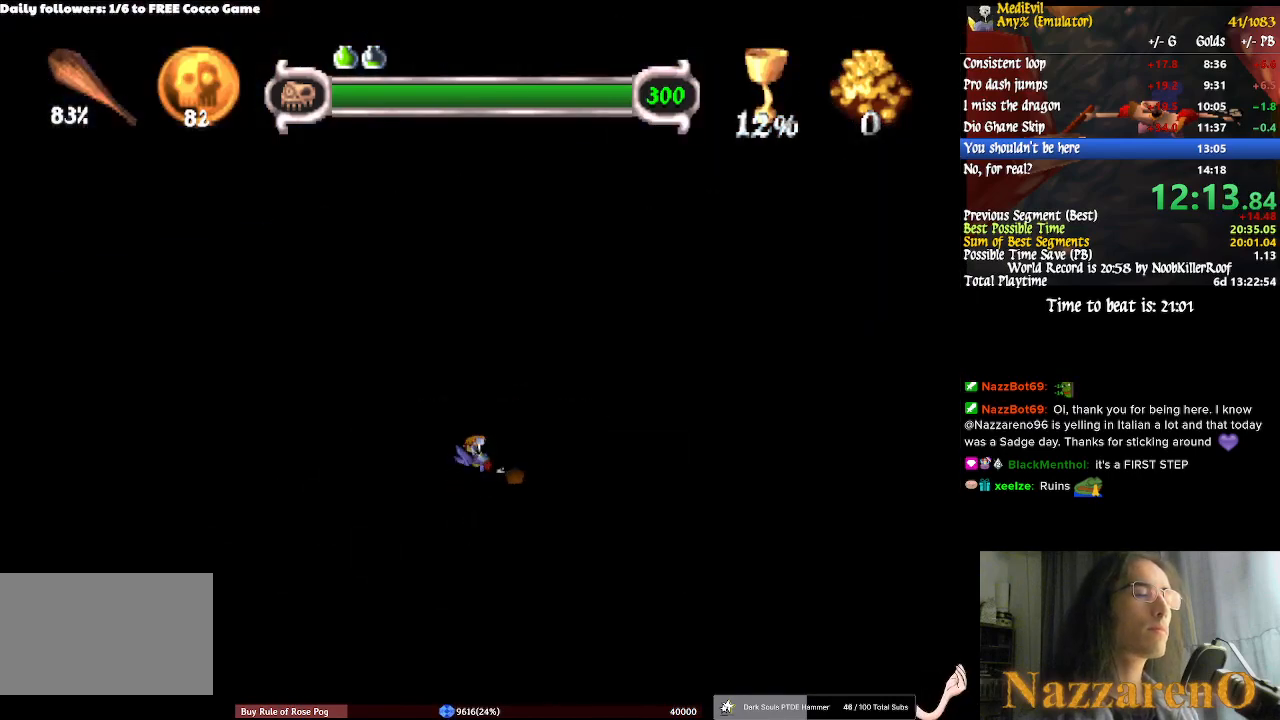
{"dt_ms": 1000, "buttons": ["TRIANGLE"], "left_stick": "up", "right_stick": "center", "events": [[33, "TRIANGLE", "up"], [200, "TRIANGLE", "down"], [267, "TRIANGLE", "up"], [333, "TRIANGLE", "down"], [433, "TRIANGLE", "up"], [633, "TRIANGLE", "down"], [900, "TRIANGLE", "up"], [967, "TRIANGLE", "down"]]}
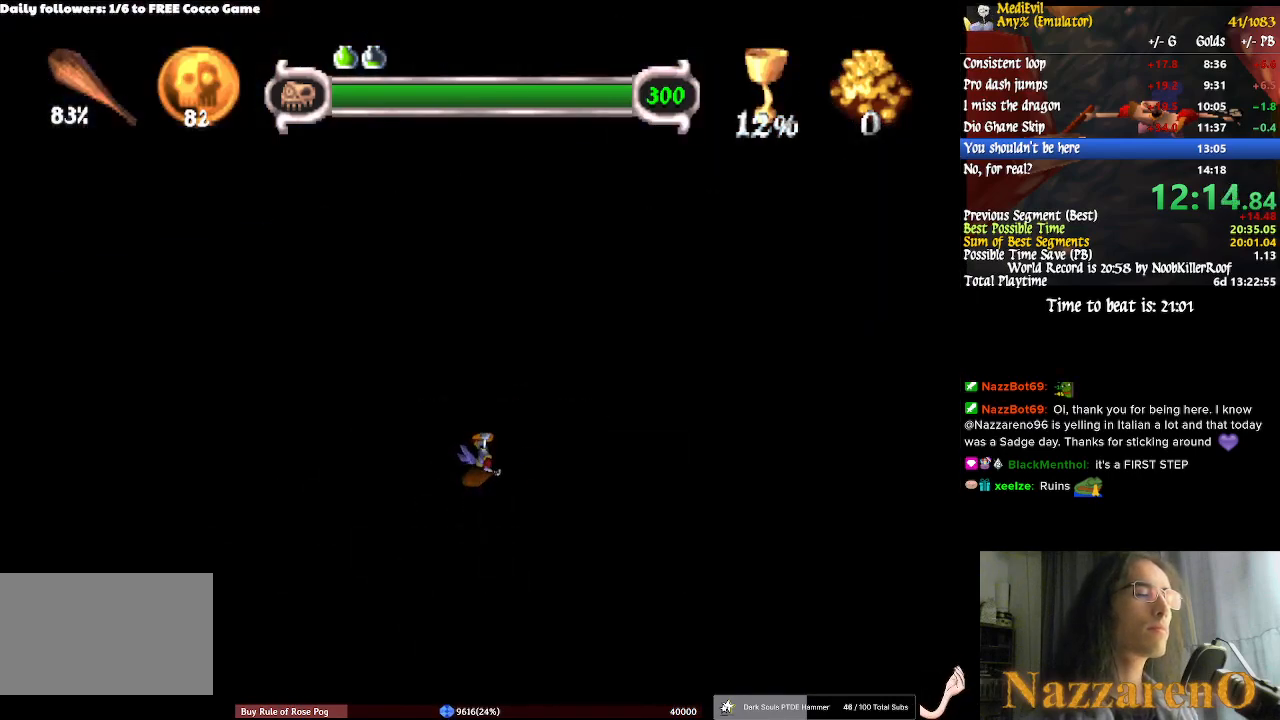
{"dt_ms": 1000, "buttons": ["TRIANGLE"], "left_stick": "up", "right_stick": "center", "events": [[133, "TRIANGLE", "up"], [400, "TRIANGLE", "down"], [467, "TRIANGLE", "up"], [567, "TRIANGLE", "down"], [633, "TRIANGLE", "up"], [967, "TRIANGLE", "down"]]}